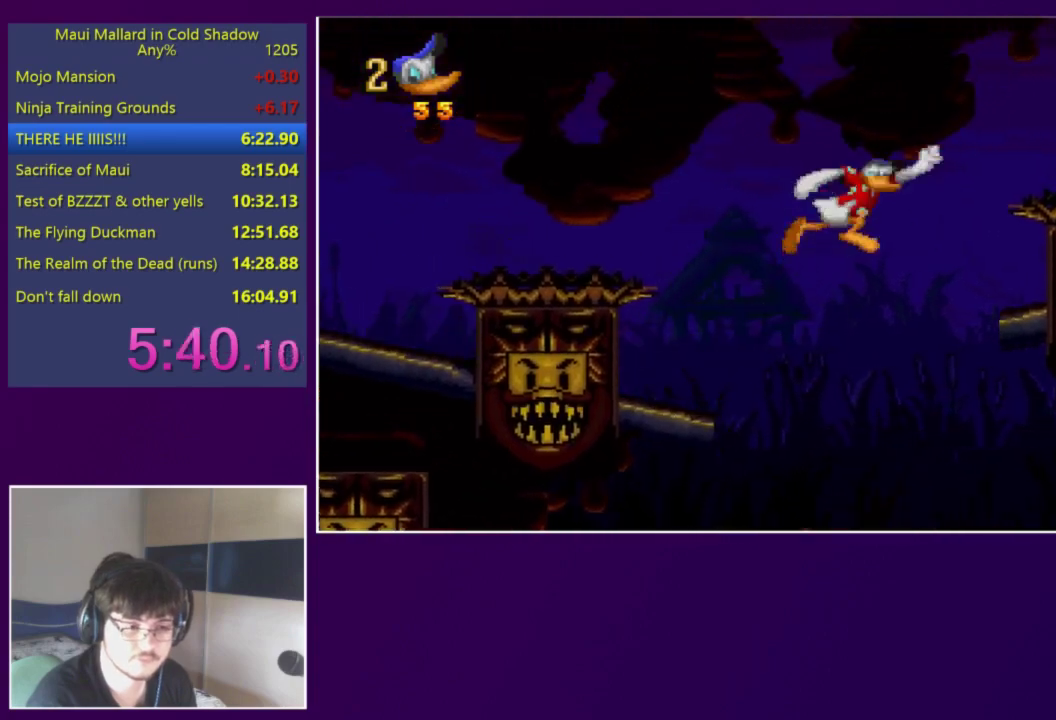
Gameplay with a controller (Xbox layout); each line is a JSON object with the inputs held at the frame after it. "events" lists button and stick changes between this image and that frame as [ms after this image, input, new state], when the widget could be followed in between. Not read: L3 R3 left_stick right_stick.
{"buttons": ["DPAD_RIGHT"], "events": [[250, "A", "up"]]}
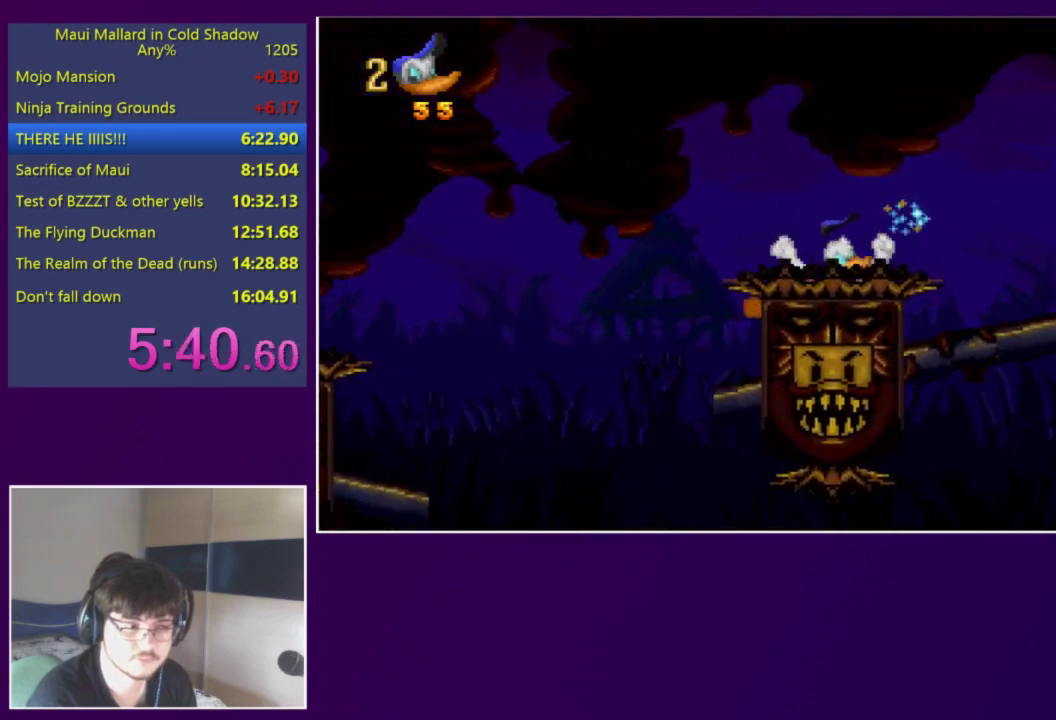
{"buttons": ["DPAD_RIGHT"], "events": []}
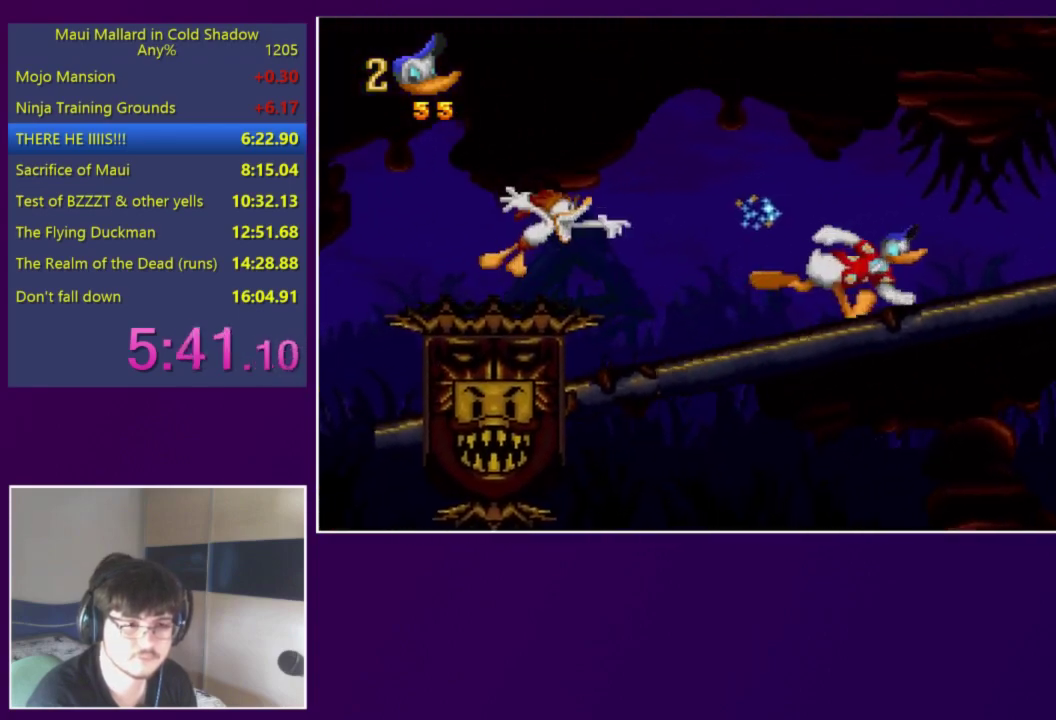
{"buttons": ["DPAD_RIGHT"], "events": []}
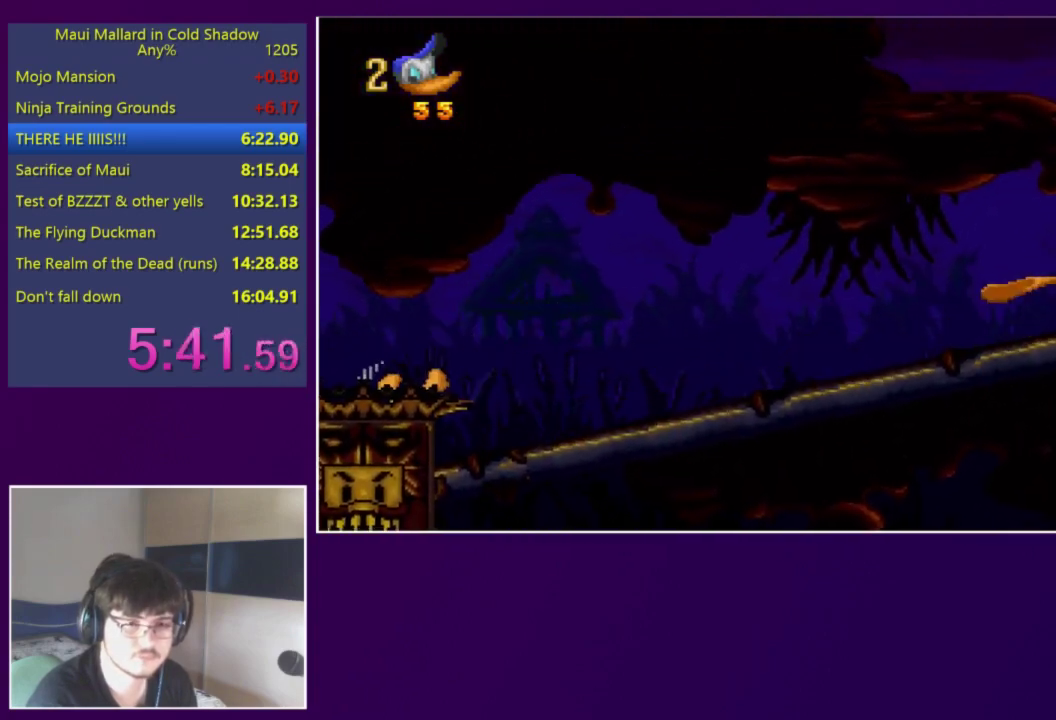
{"buttons": ["A", "DPAD_LEFT"], "events": [[150, "DPAD_RIGHT", "up"], [217, "A", "down"], [317, "DPAD_LEFT", "down"]]}
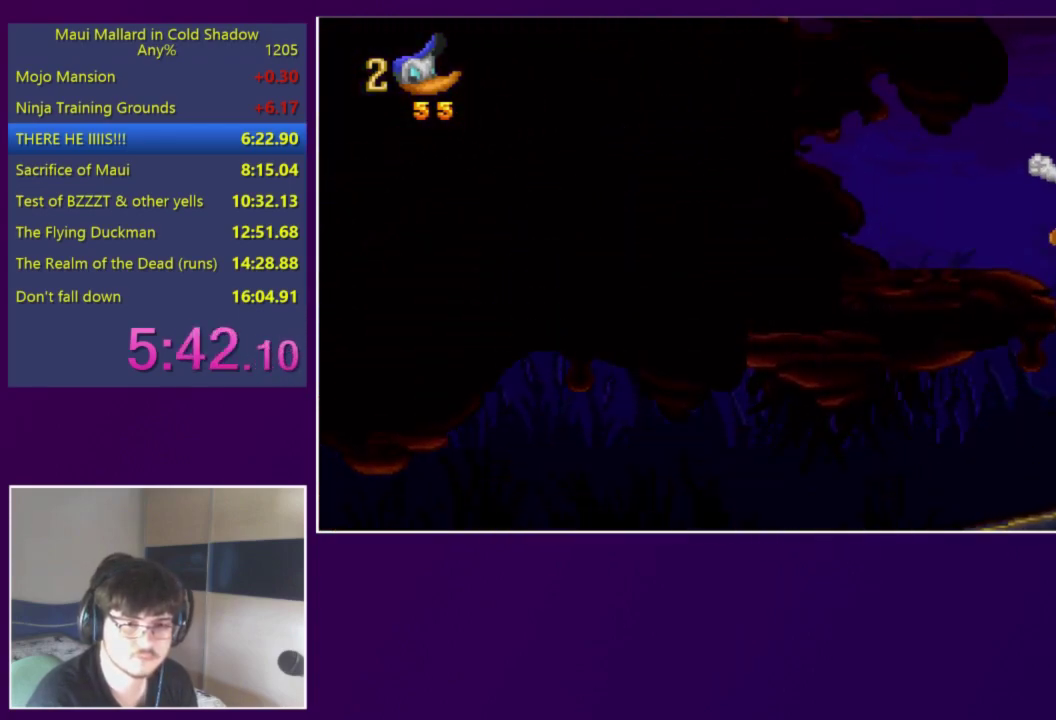
{"buttons": ["DPAD_RIGHT"], "events": [[117, "A", "up"], [183, "DPAD_LEFT", "up"], [217, "A", "down"], [217, "DPAD_RIGHT", "down"], [483, "A", "up"]]}
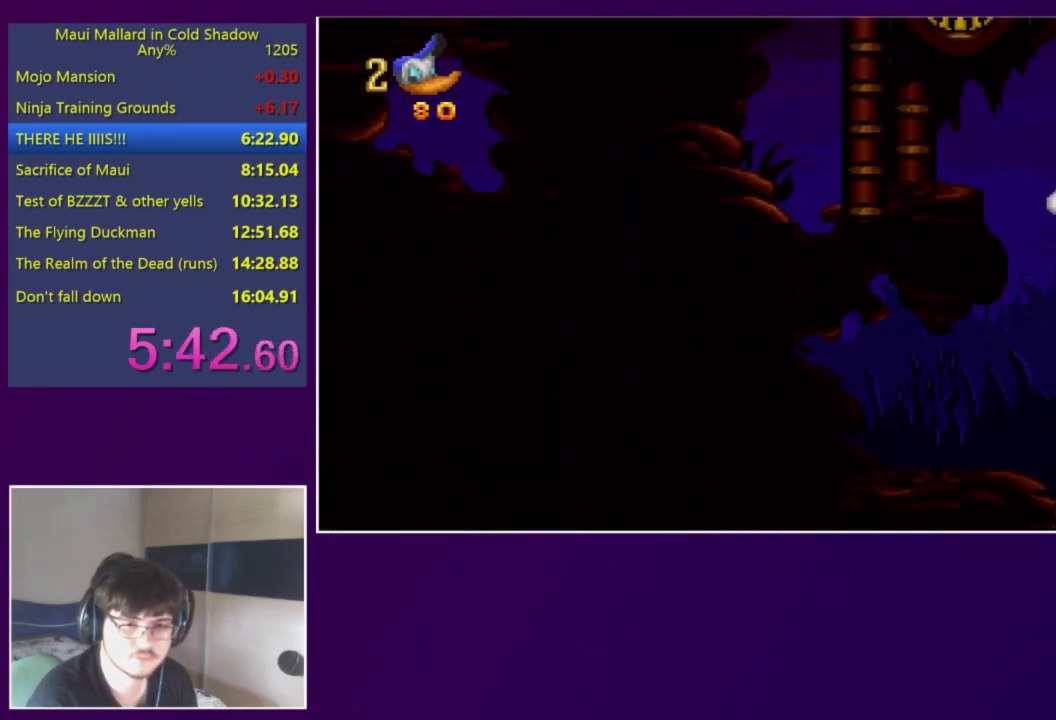
{"buttons": ["A", "DPAD_LEFT"], "events": [[150, "DPAD_RIGHT", "up"], [217, "DPAD_LEFT", "down"], [250, "A", "down"]]}
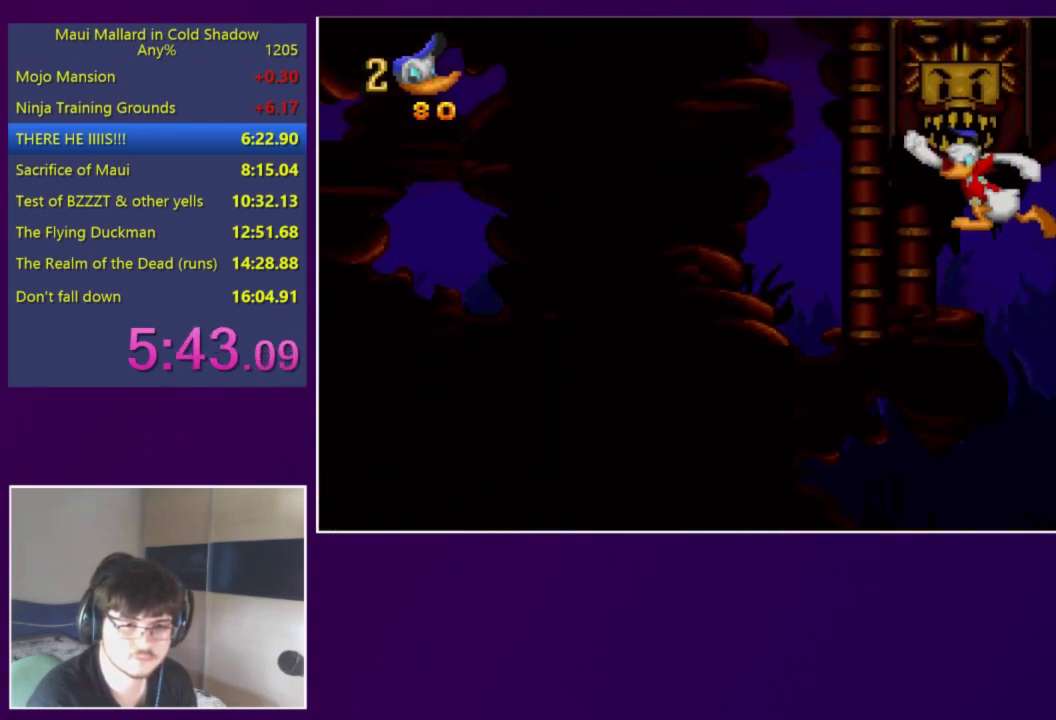
{"buttons": ["DPAD_LEFT"], "events": [[17, "A", "up"]]}
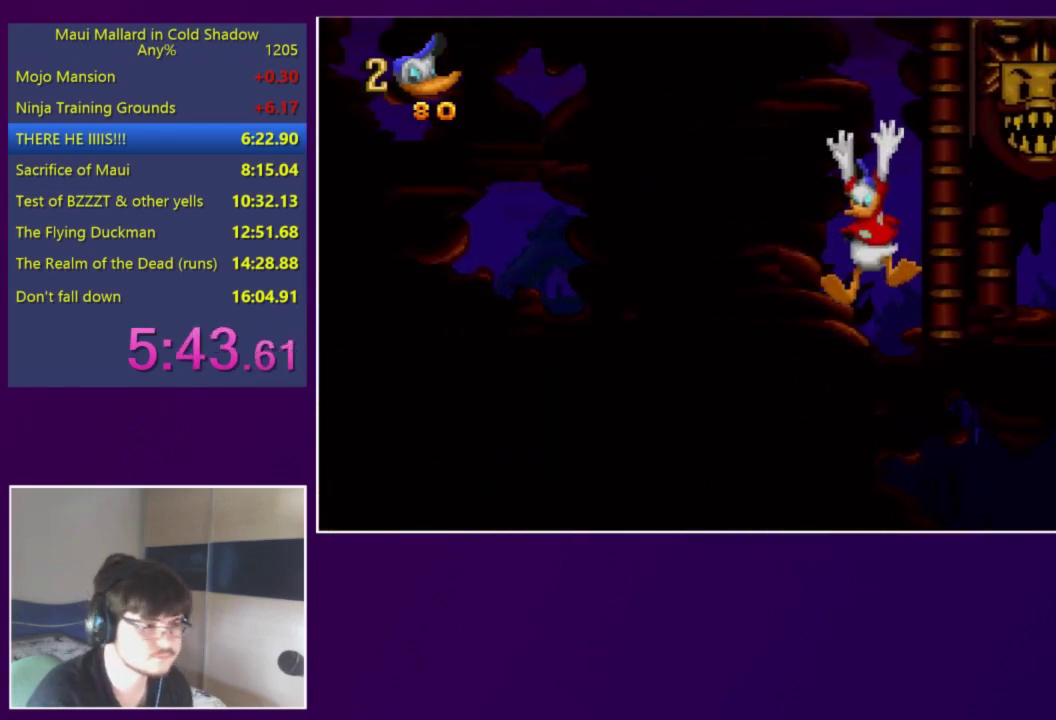
{"buttons": ["DPAD_LEFT"], "events": []}
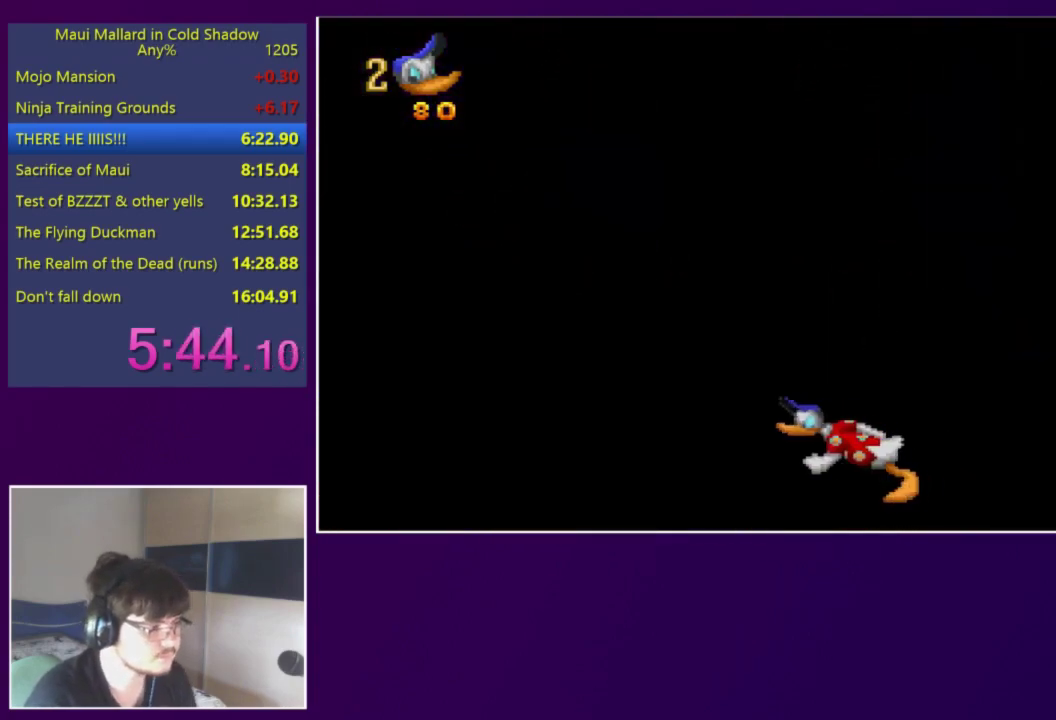
{"buttons": ["DPAD_LEFT"], "events": []}
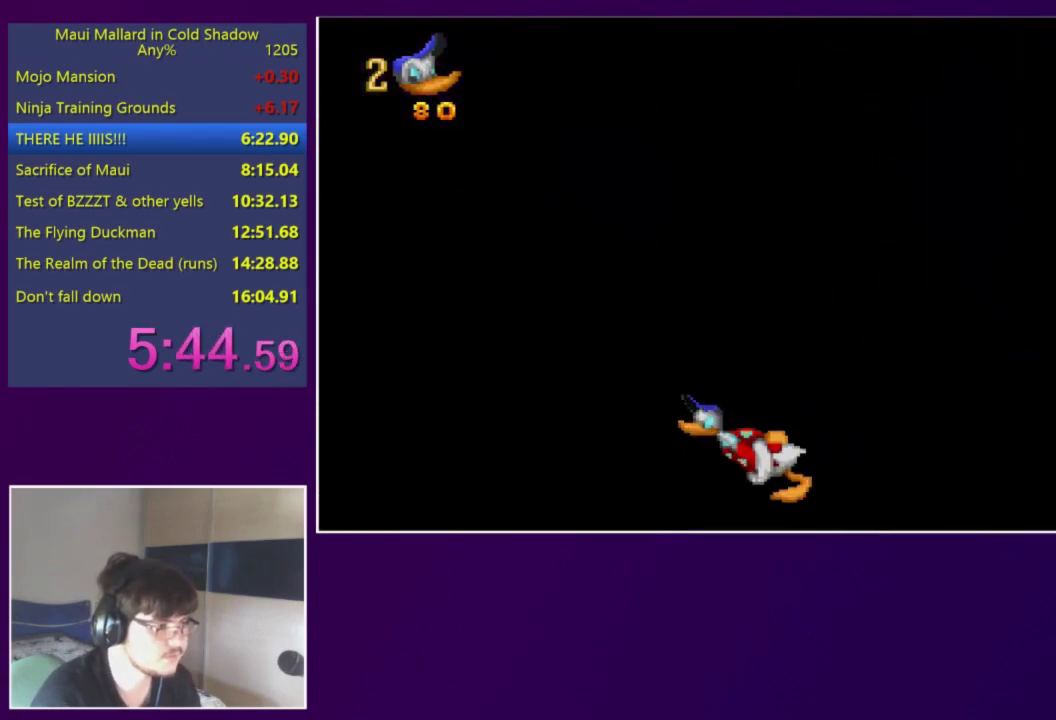
{"buttons": ["DPAD_LEFT"], "events": []}
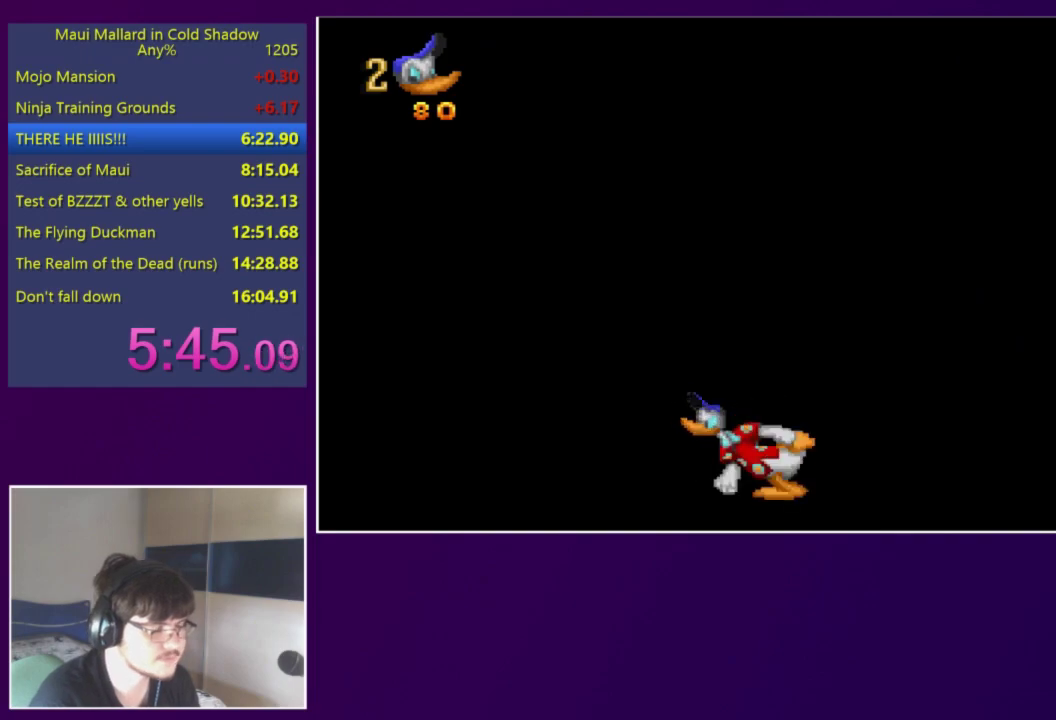
{"buttons": ["DPAD_LEFT"], "events": []}
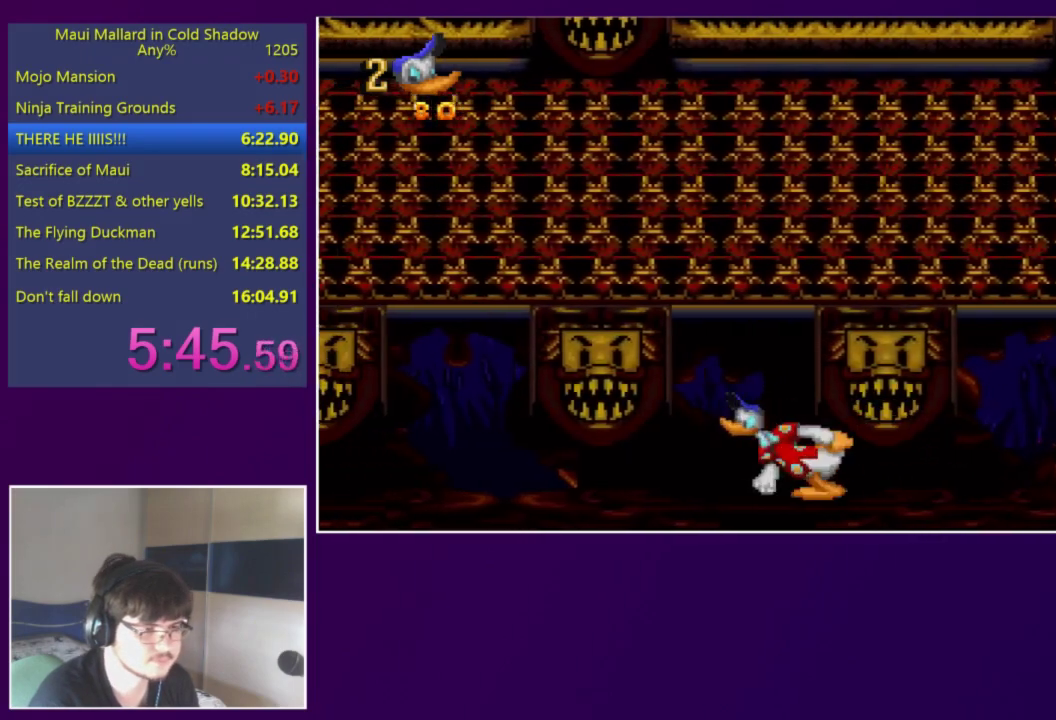
{"buttons": [], "events": [[483, "DPAD_LEFT", "up"]]}
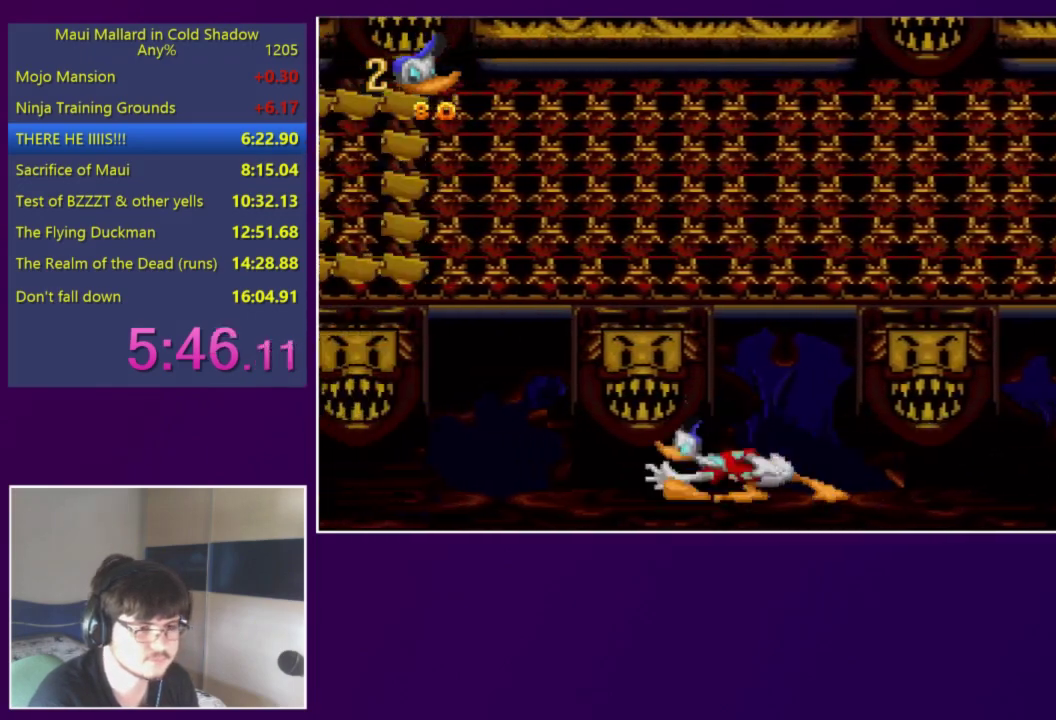
{"buttons": ["X"], "events": [[17, "DPAD_RIGHT", "down"], [317, "X", "down"], [350, "DPAD_RIGHT", "up"]]}
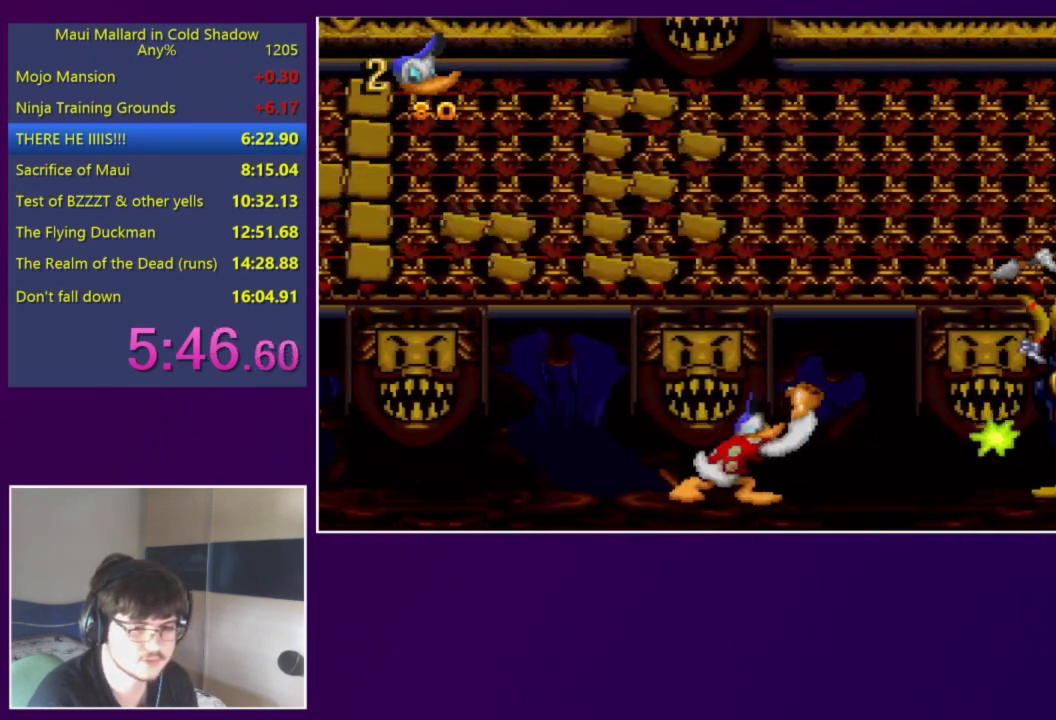
{"buttons": ["X"], "events": []}
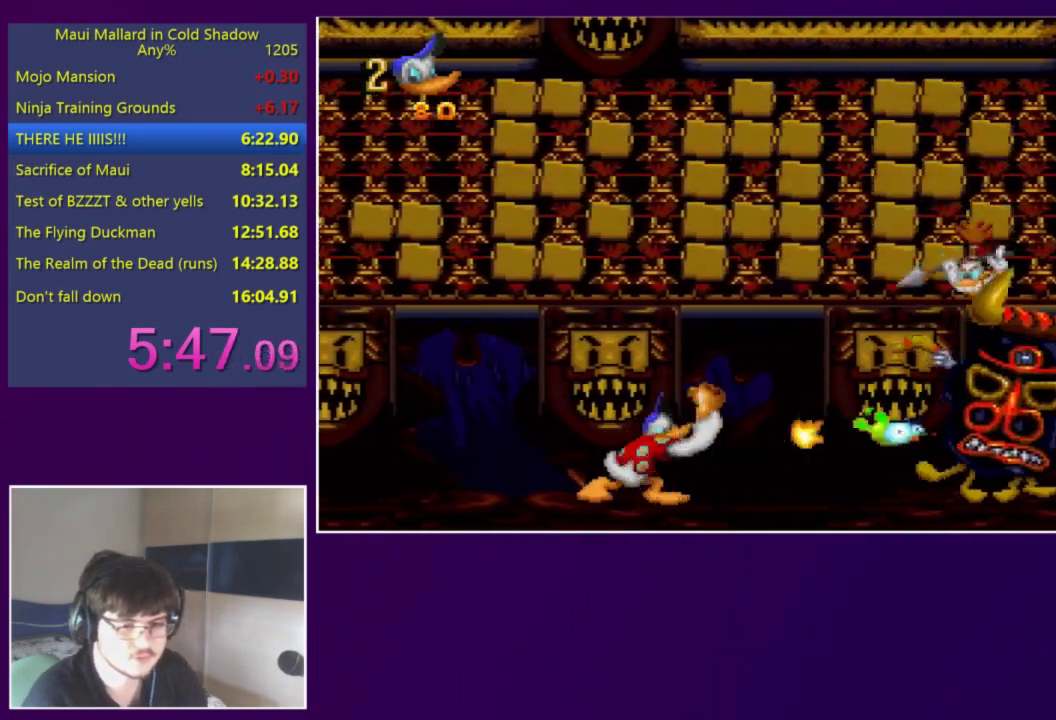
{"buttons": [], "events": [[483, "X", "up"]]}
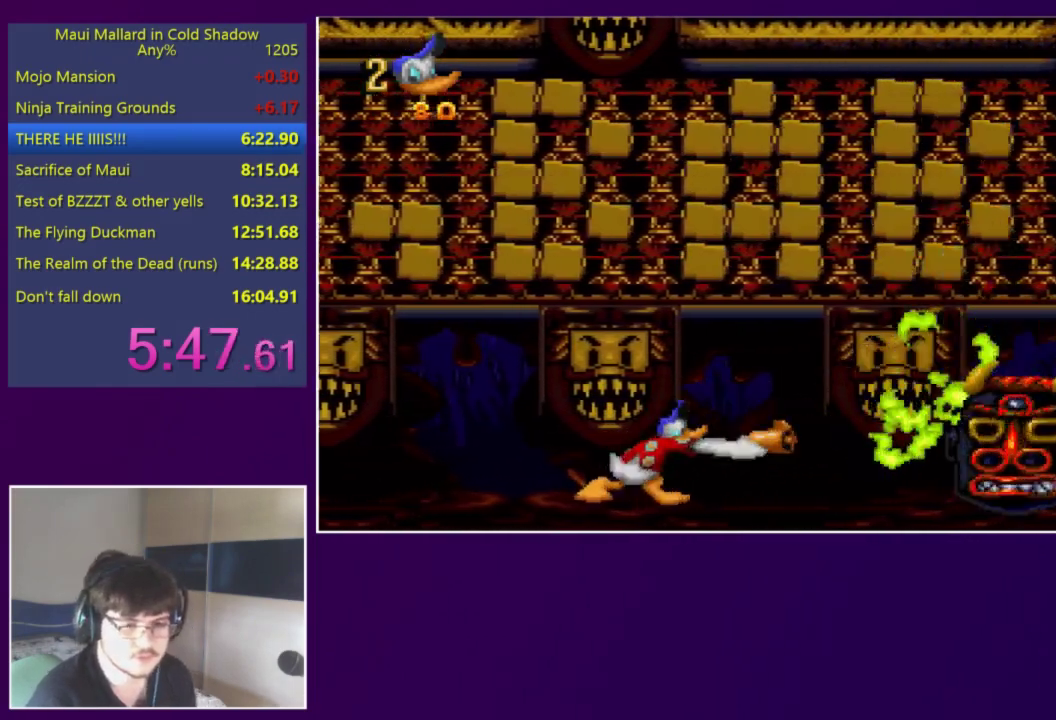
{"buttons": ["DPAD_RIGHT"], "events": [[83, "DPAD_RIGHT", "down"], [283, "A", "down"], [417, "A", "up"]]}
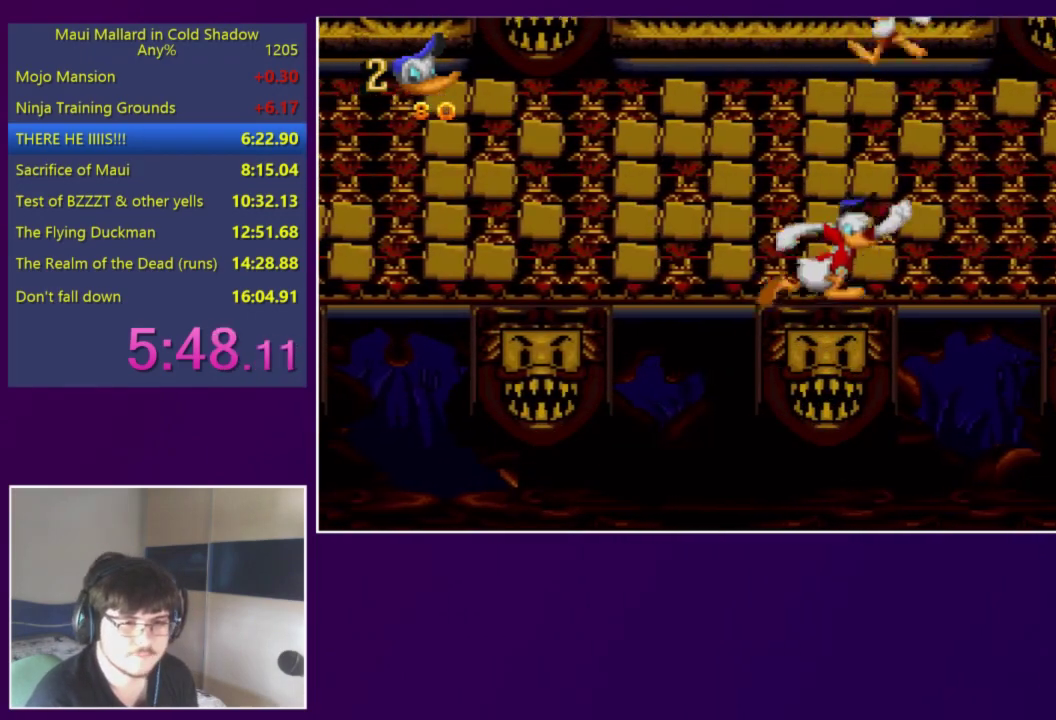
{"buttons": [], "events": [[17, "DPAD_UP", "down"], [50, "X", "down"], [117, "DPAD_UP", "up"], [117, "X", "up"], [317, "DPAD_RIGHT", "up"], [383, "X", "down"], [450, "X", "up"]]}
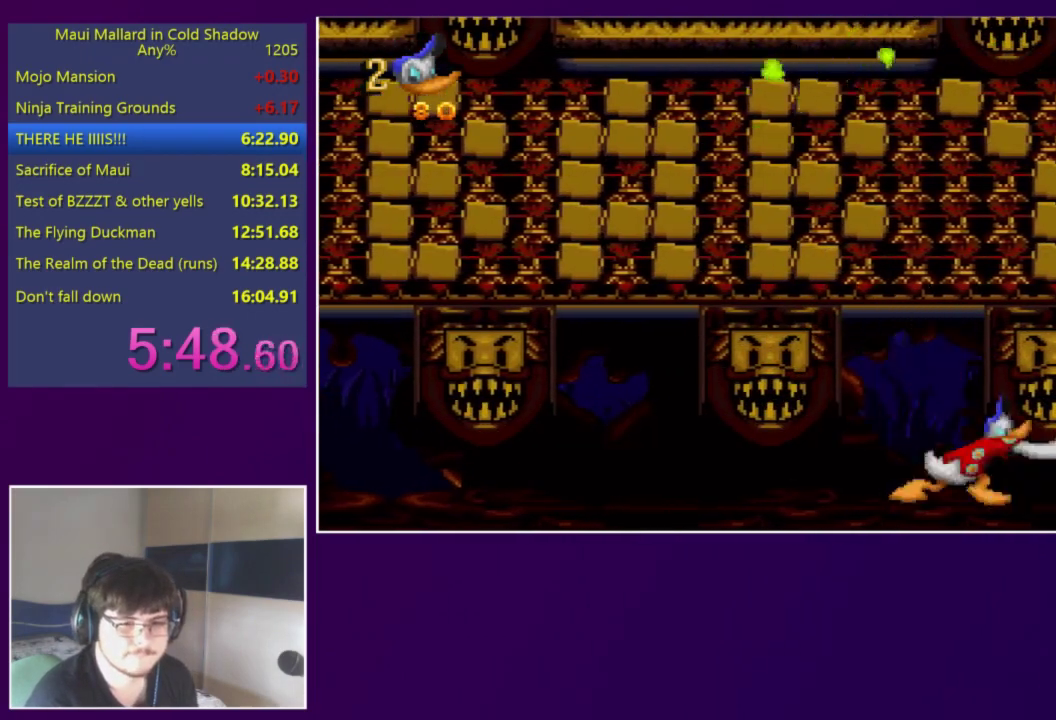
{"buttons": [], "events": []}
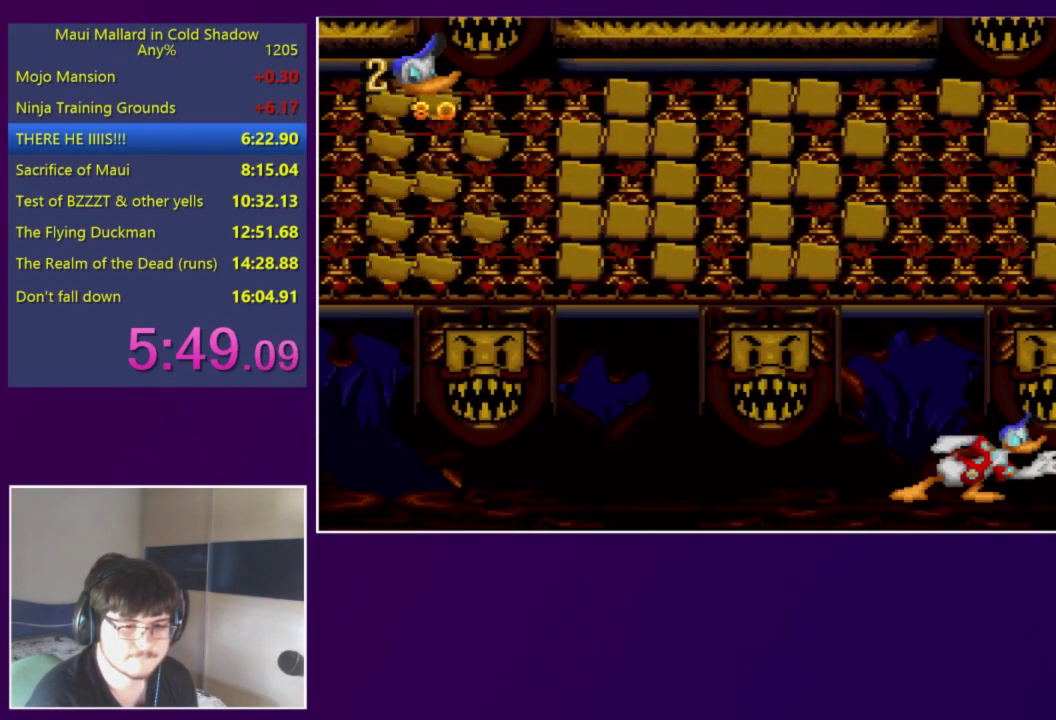
{"buttons": ["DPAD_LEFT"], "events": [[250, "DPAD_LEFT", "down"]]}
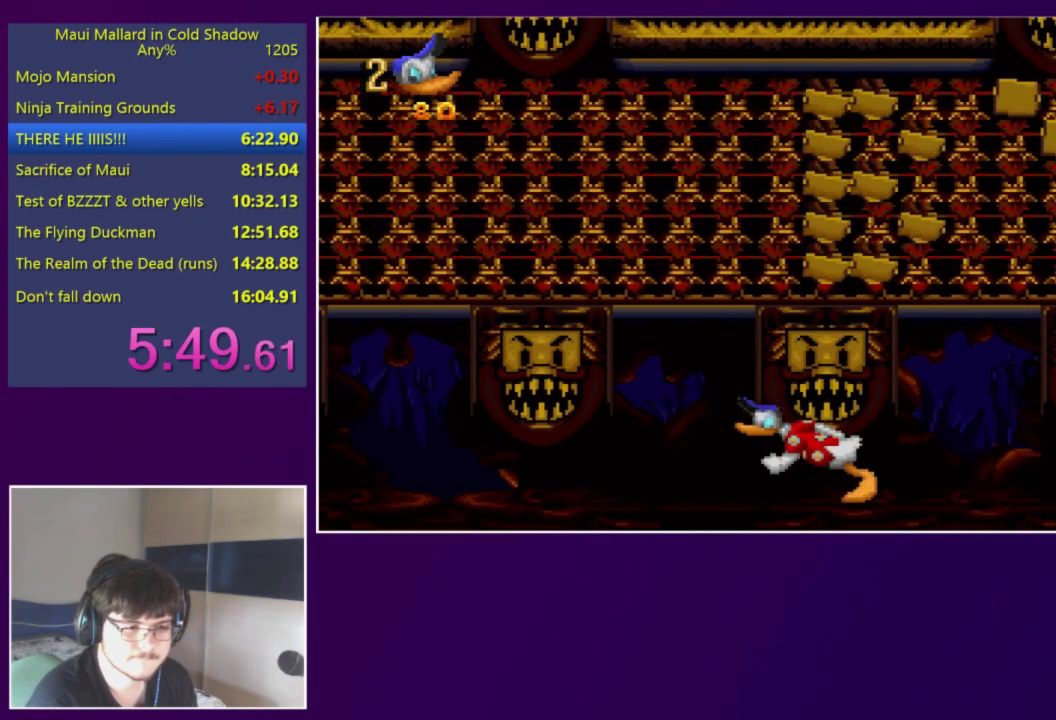
{"buttons": [], "events": [[183, "DPAD_LEFT", "up"], [250, "DPAD_RIGHT", "down"], [350, "DPAD_RIGHT", "up"]]}
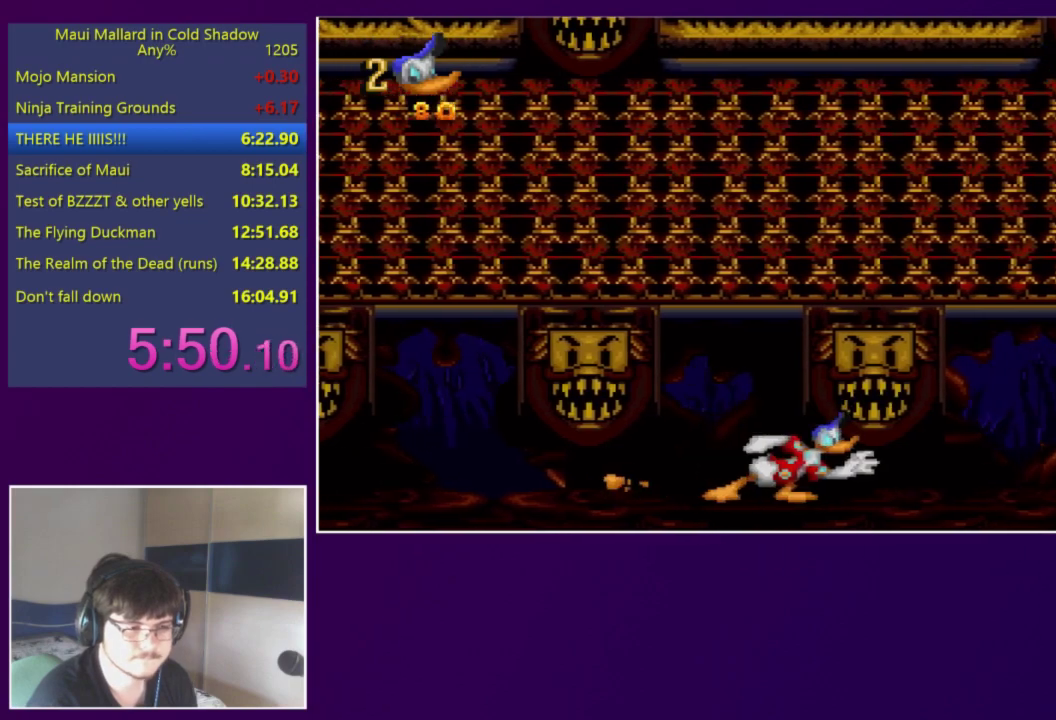
{"buttons": [], "events": []}
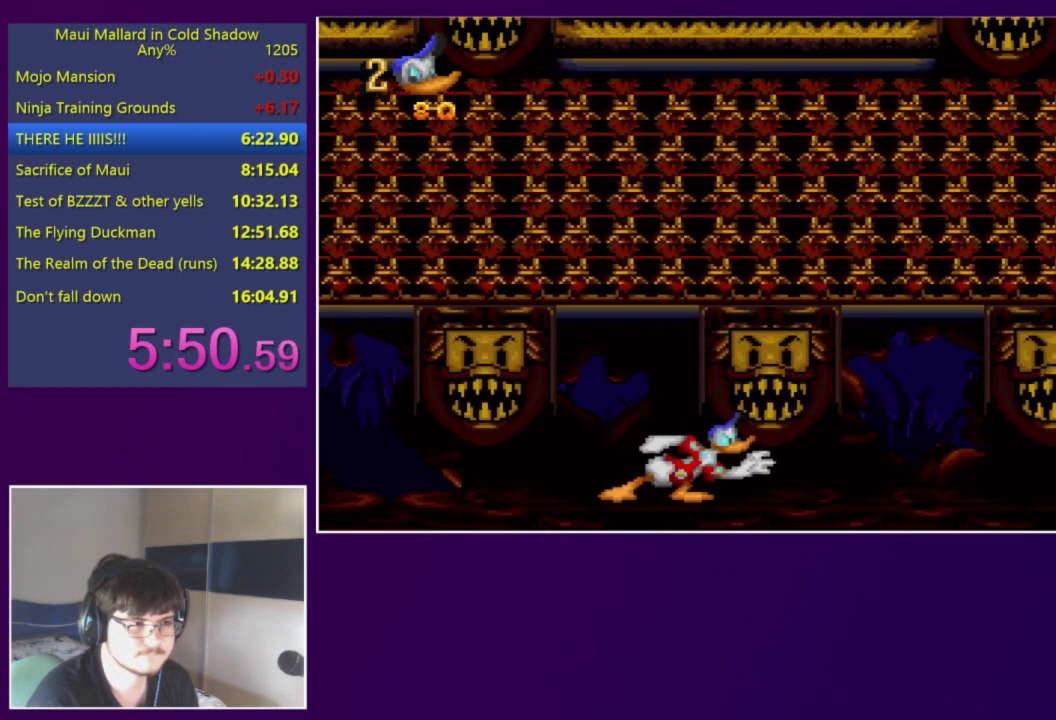
{"buttons": [], "events": []}
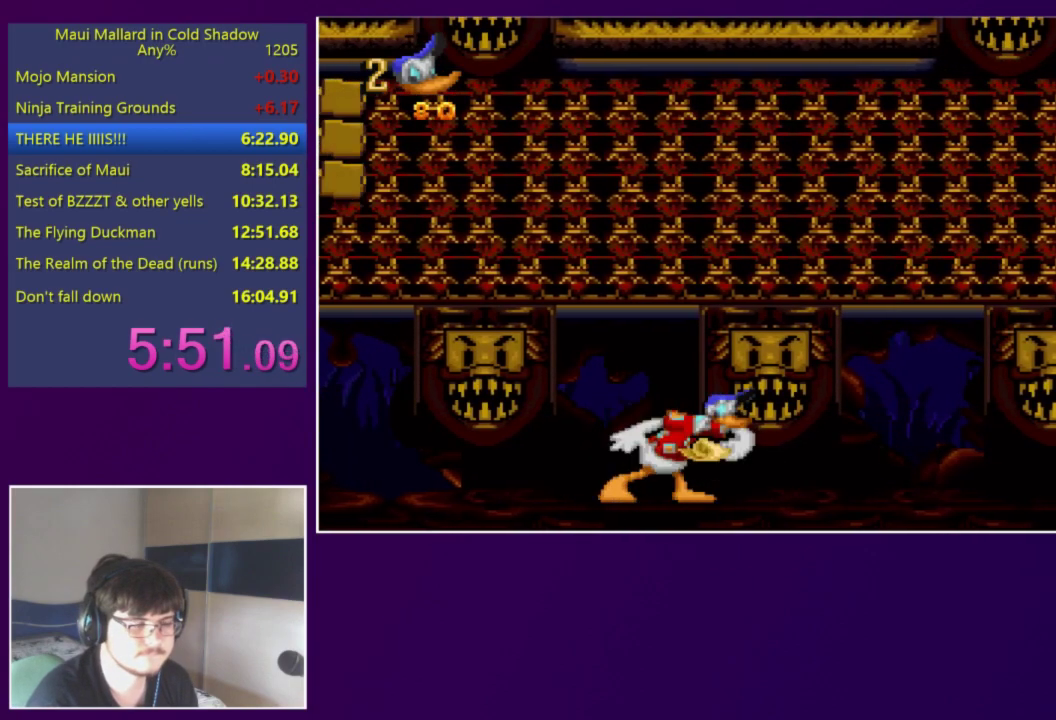
{"buttons": [], "events": []}
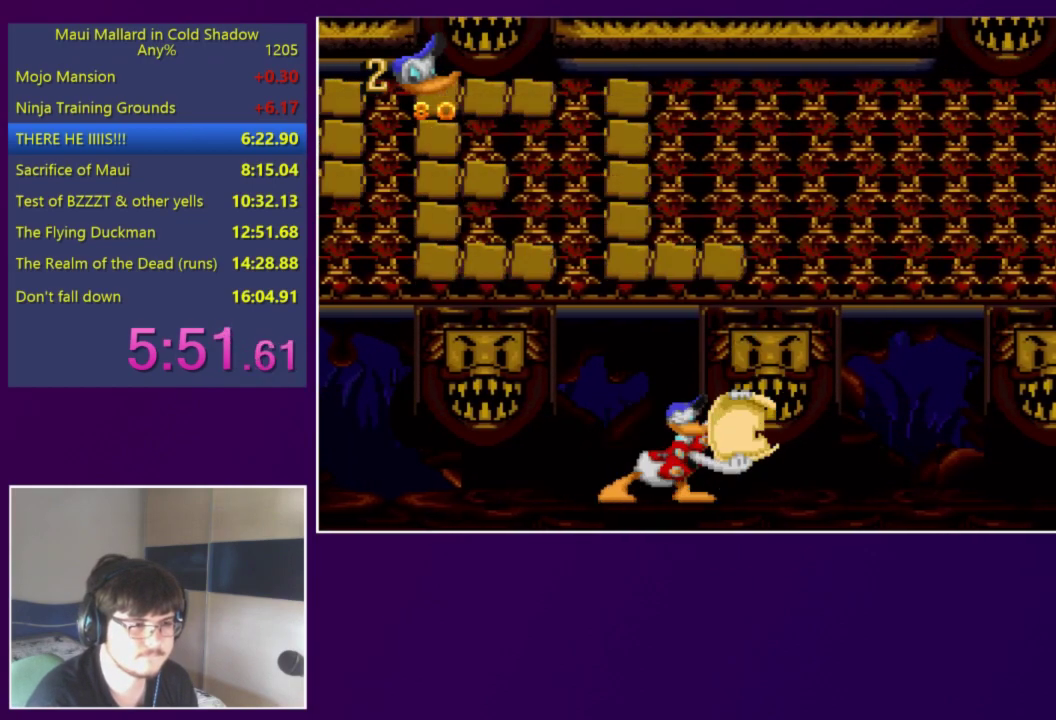
{"buttons": ["DPAD_LEFT"], "events": [[417, "DPAD_LEFT", "down"]]}
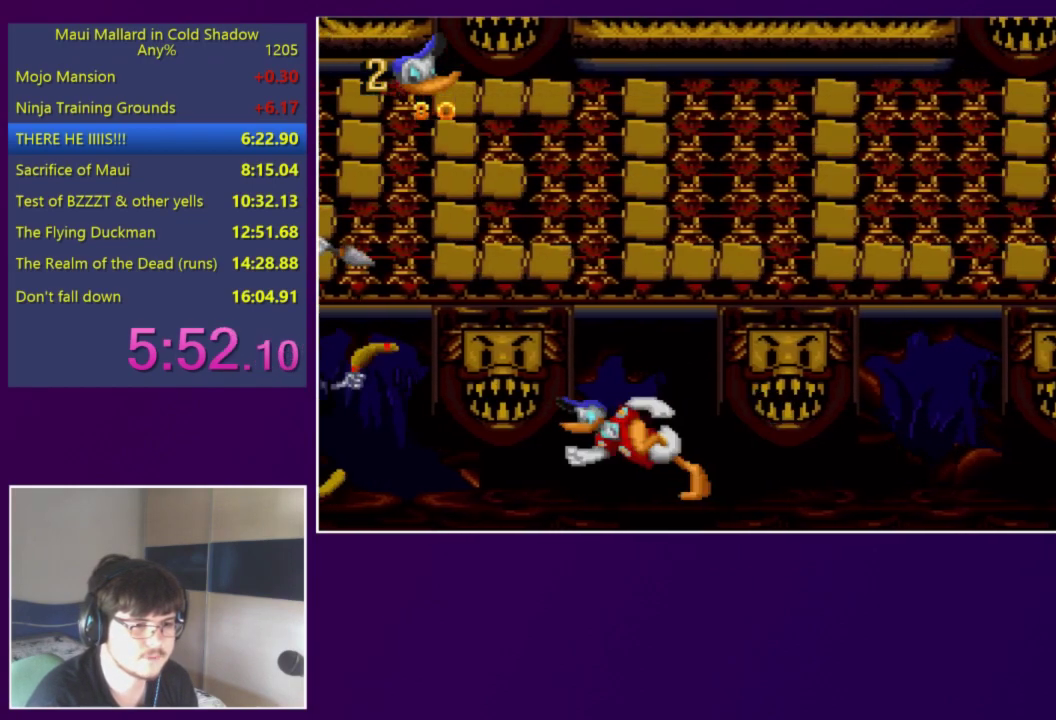
{"buttons": ["X"], "events": [[17, "X", "down"], [50, "DPAD_LEFT", "up"]]}
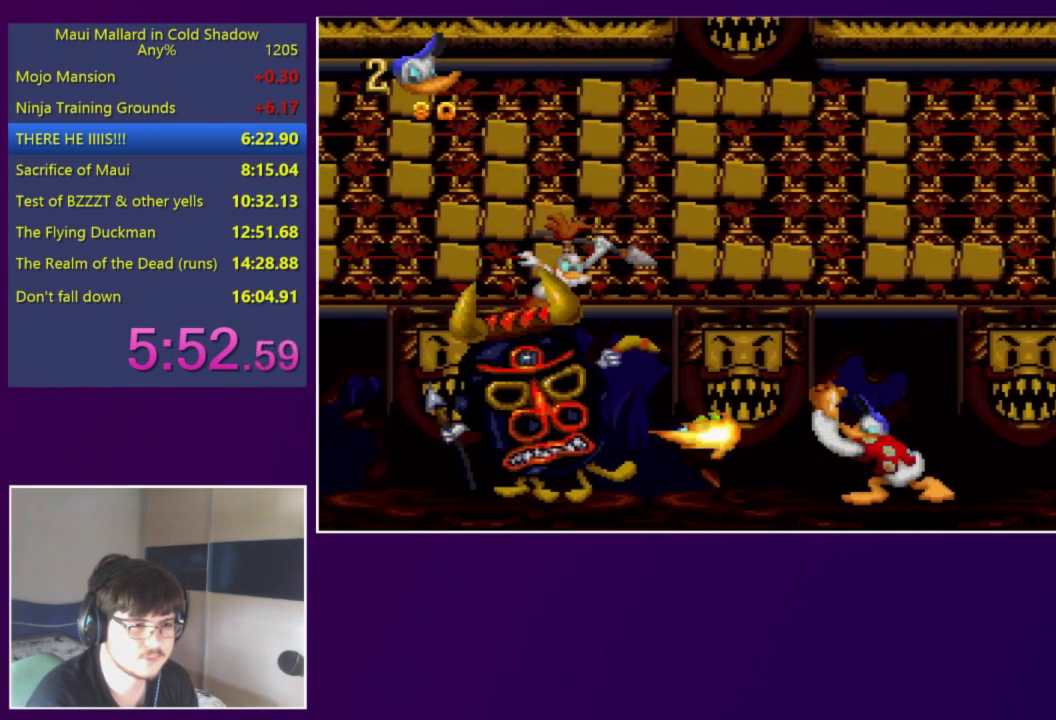
{"buttons": ["X"], "events": []}
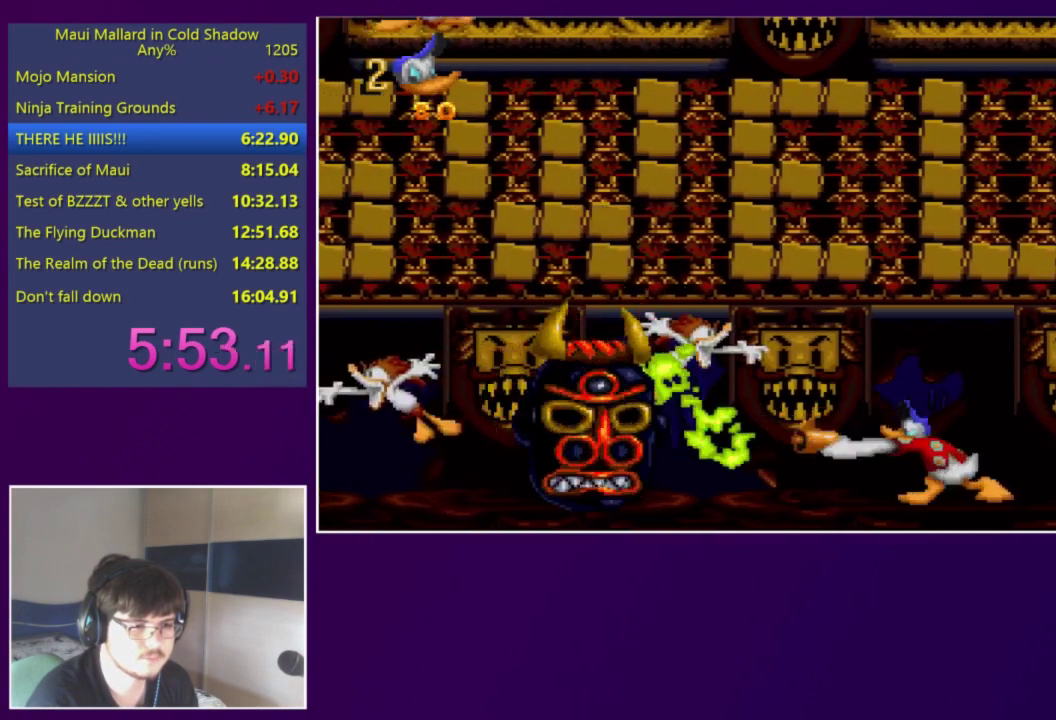
{"buttons": ["A", "DPAD_LEFT"], "events": [[150, "X", "up"], [217, "DPAD_LEFT", "down"], [483, "A", "down"]]}
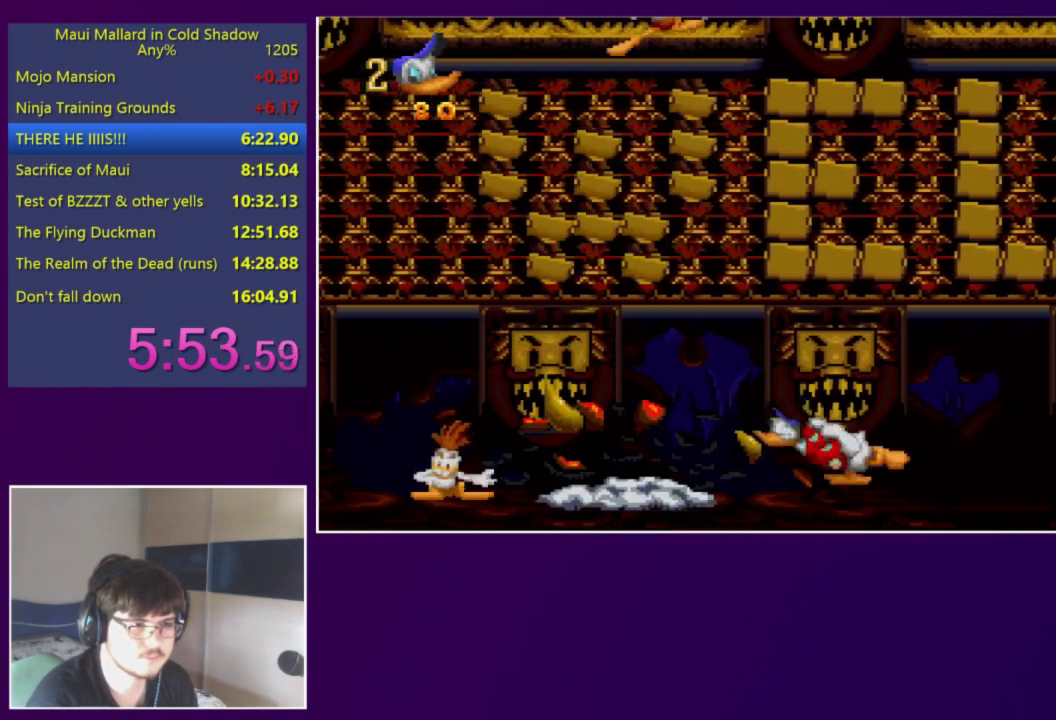
{"buttons": [], "events": [[117, "A", "up"], [150, "DPAD_UP", "down"], [183, "DPAD_LEFT", "up"], [217, "X", "down"], [283, "DPAD_LEFT", "down"], [283, "X", "up"], [350, "DPAD_UP", "up"], [450, "DPAD_LEFT", "up"]]}
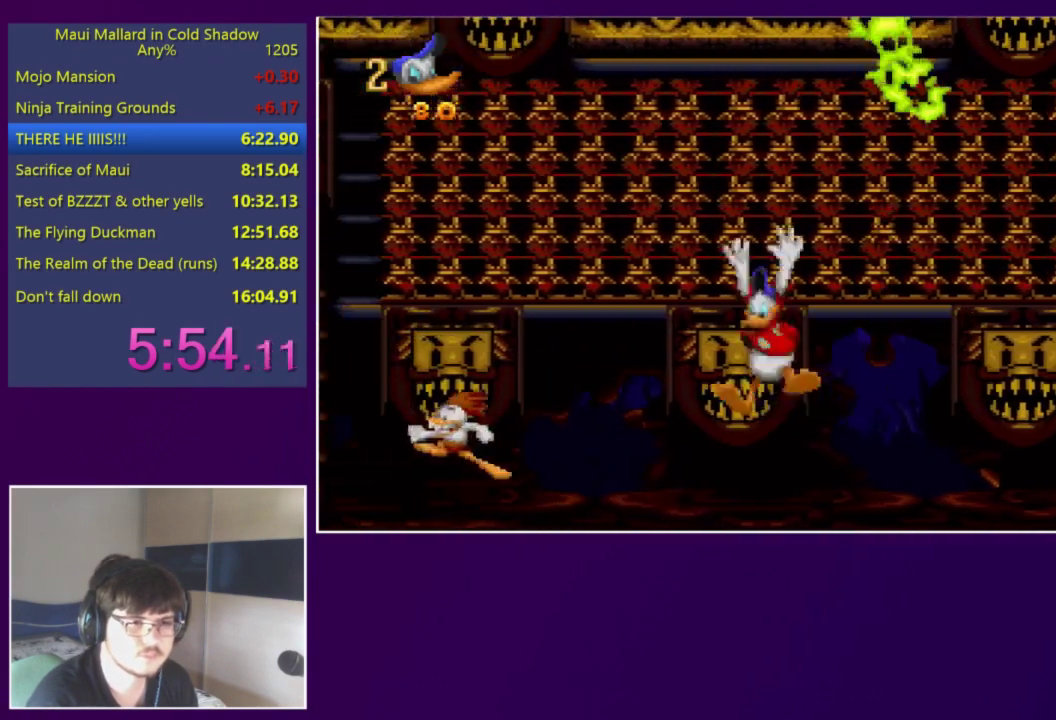
{"buttons": [], "events": [[83, "X", "down"], [150, "X", "up"]]}